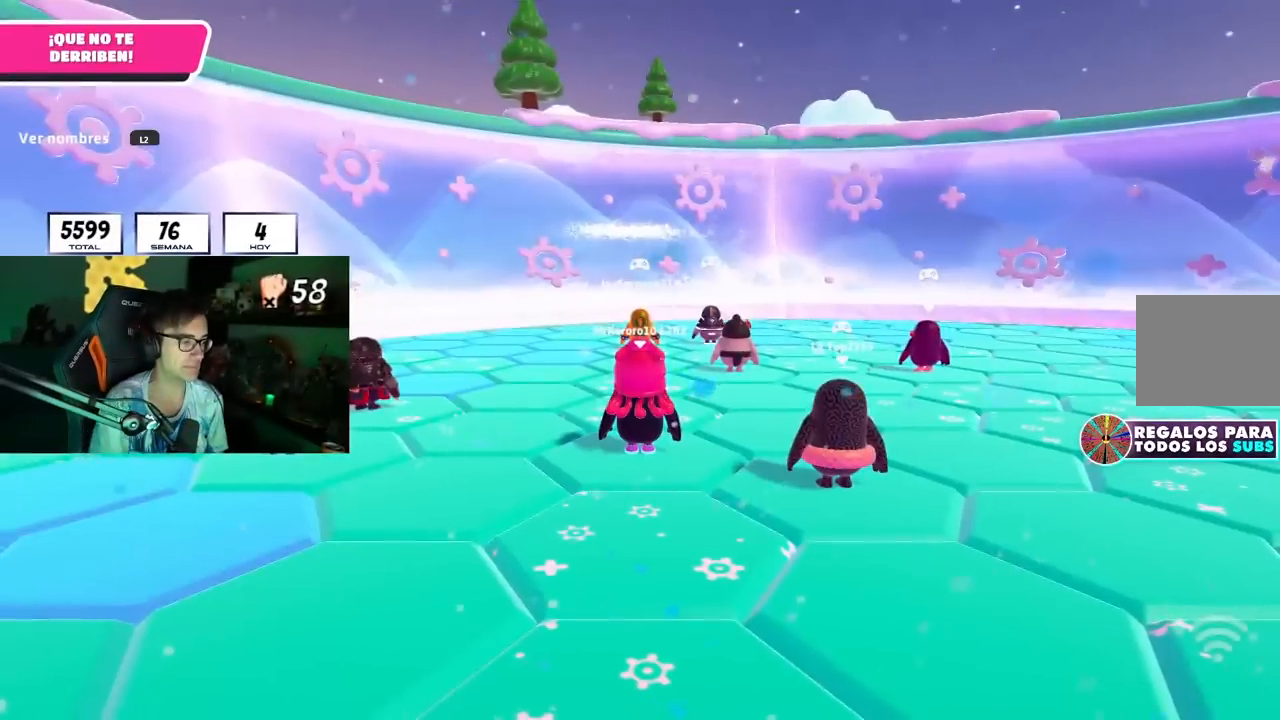
Gameplay with a controller (PlayStation layout); each line is a JSON object with the inputs held at the frame after it. "events" lists button and stick changes between this image and that frame as [ms after this image, input, new state], when the widget could be followed in between.
{"buttons": [], "left_stick": "up", "right_stick": "down-right", "events": [[17, "right_stick", "down-right"], [450, "left_stick", "up"]]}
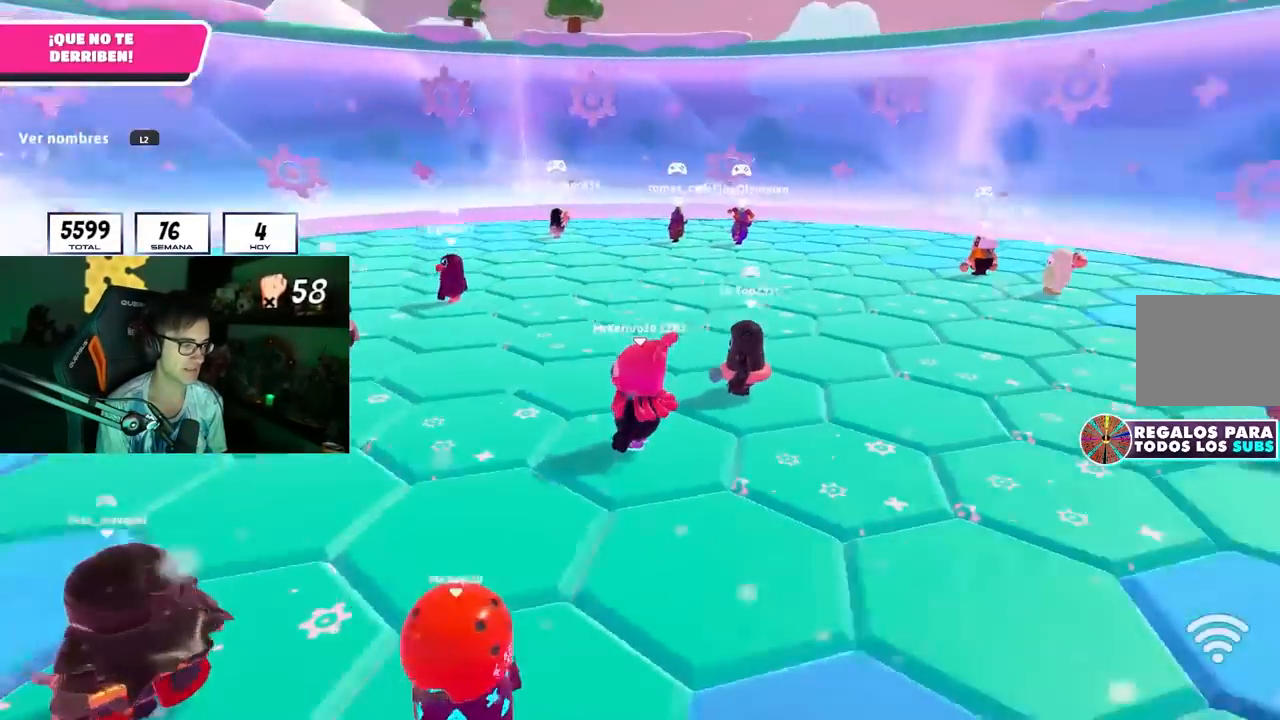
{"buttons": [], "left_stick": "up", "right_stick": "right", "events": [[100, "right_stick", "up-right"], [217, "left_stick", "center"], [283, "right_stick", "center"], [400, "right_stick", "right"], [500, "left_stick", "up"]]}
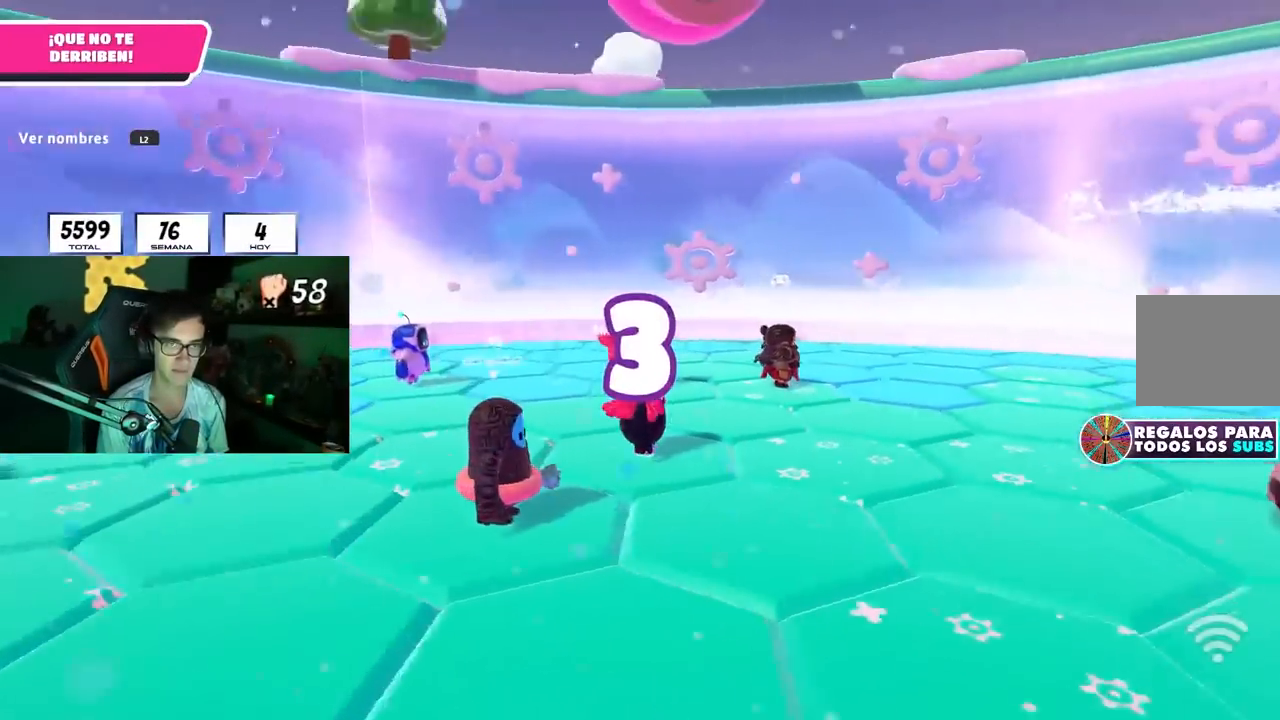
{"buttons": [], "left_stick": "up-left", "right_stick": "down-right", "events": [[67, "right_stick", "up-right"], [200, "right_stick", "center"], [283, "right_stick", "down-right"], [317, "left_stick", "center"], [467, "left_stick", "up-left"]]}
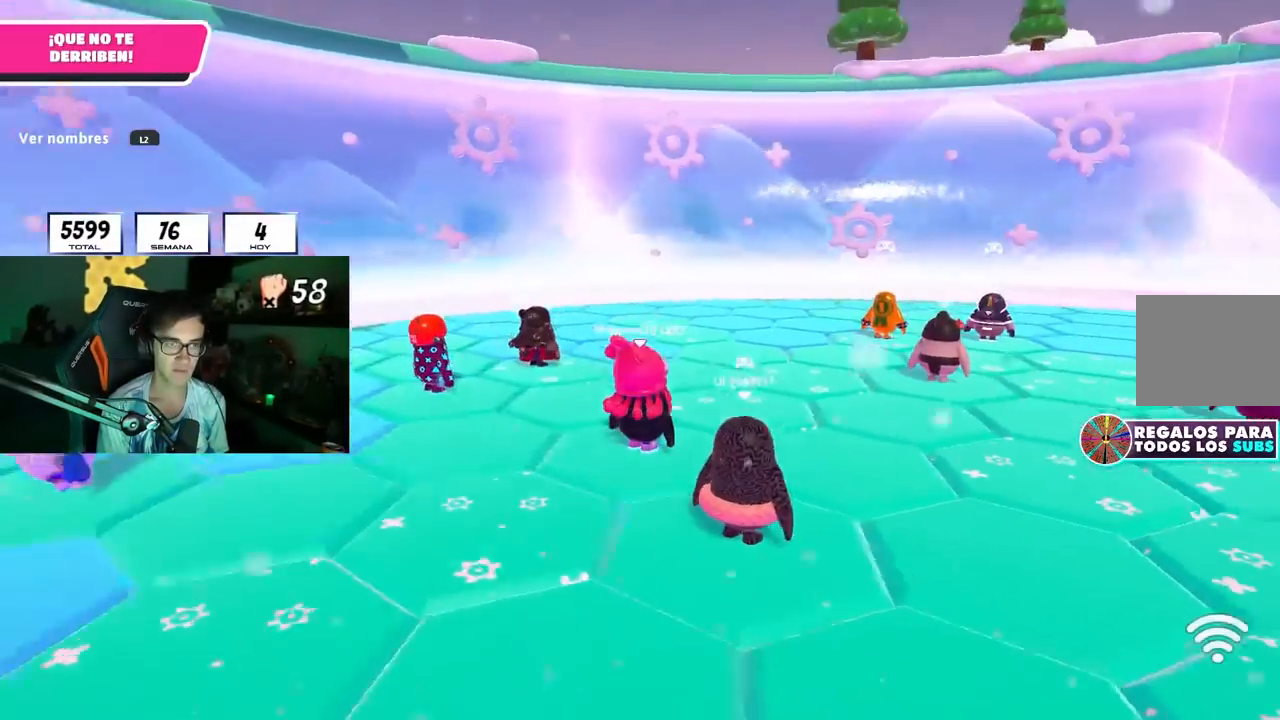
{"buttons": [], "left_stick": "down-right", "right_stick": "right", "events": [[133, "right_stick", "center"], [150, "left_stick", "center"], [283, "left_stick", "left"], [350, "right_stick", "right"], [417, "left_stick", "down-right"]]}
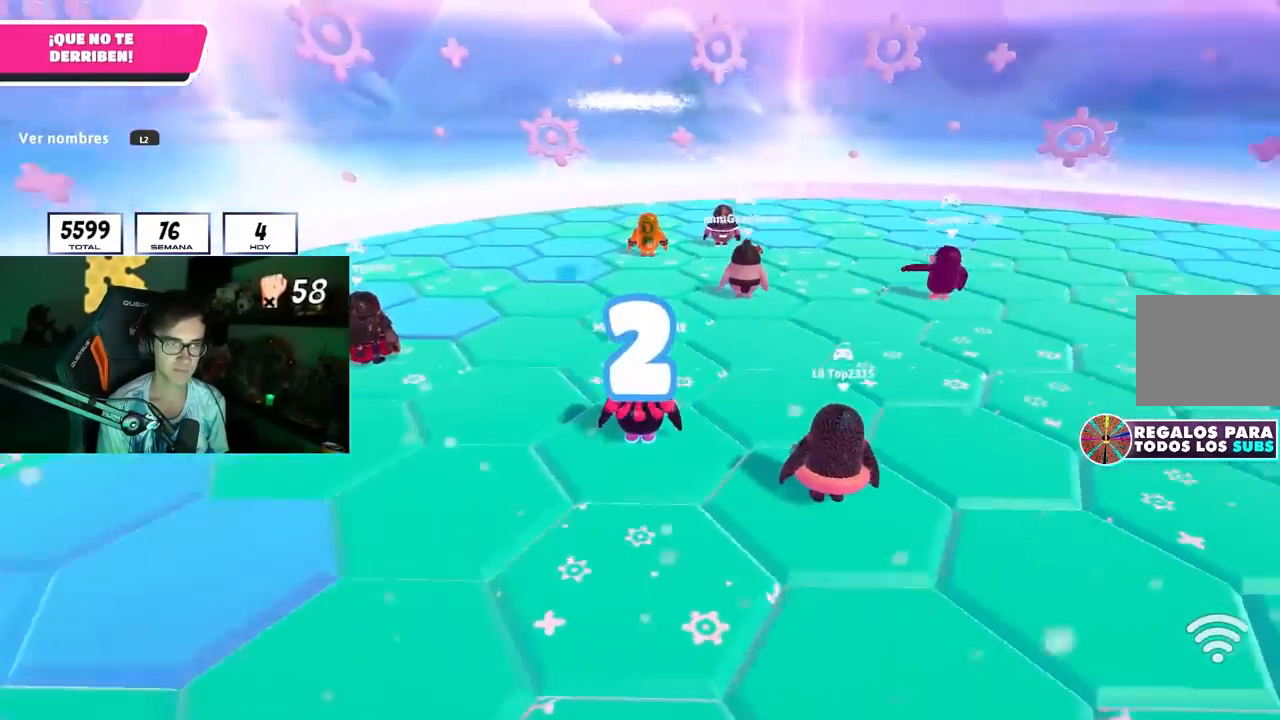
{"buttons": [], "left_stick": "right", "right_stick": "down-right", "events": [[217, "left_stick", "center"], [350, "left_stick", "right"], [400, "right_stick", "center"], [483, "right_stick", "down-right"]]}
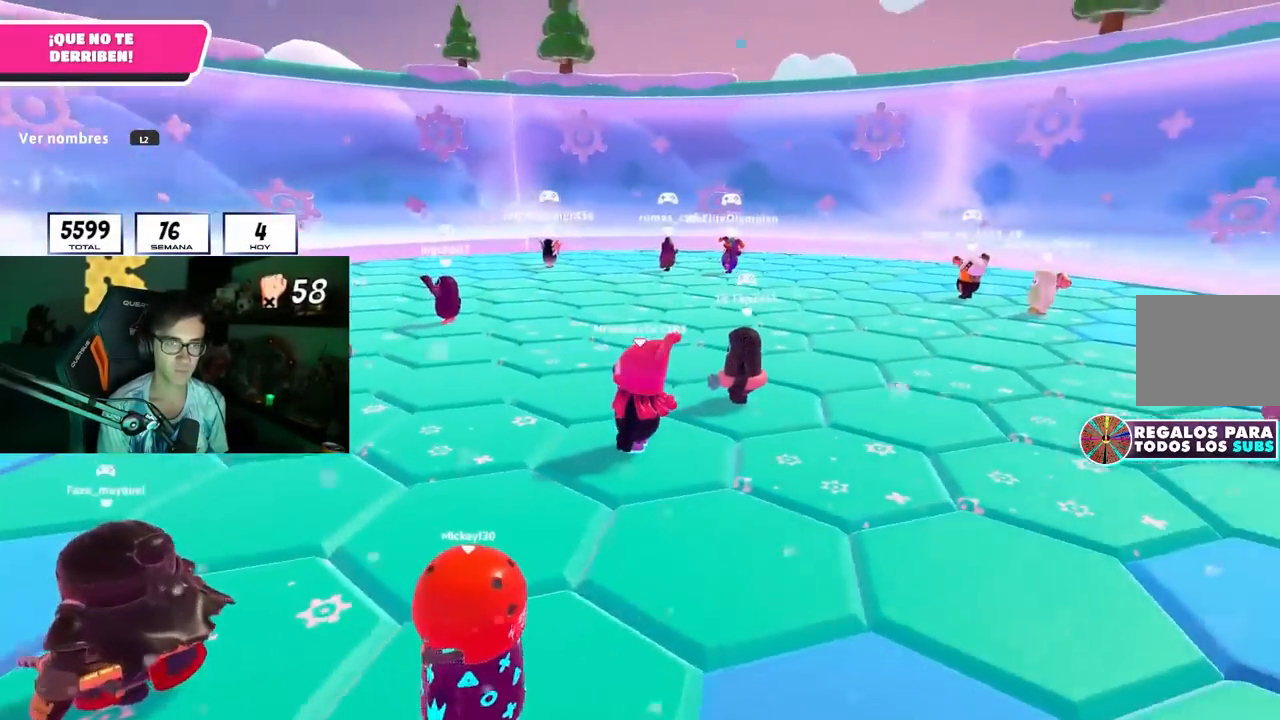
{"buttons": [], "left_stick": "right", "right_stick": "center", "events": [[117, "right_stick", "center"], [217, "right_stick", "down-right"], [333, "right_stick", "center"]]}
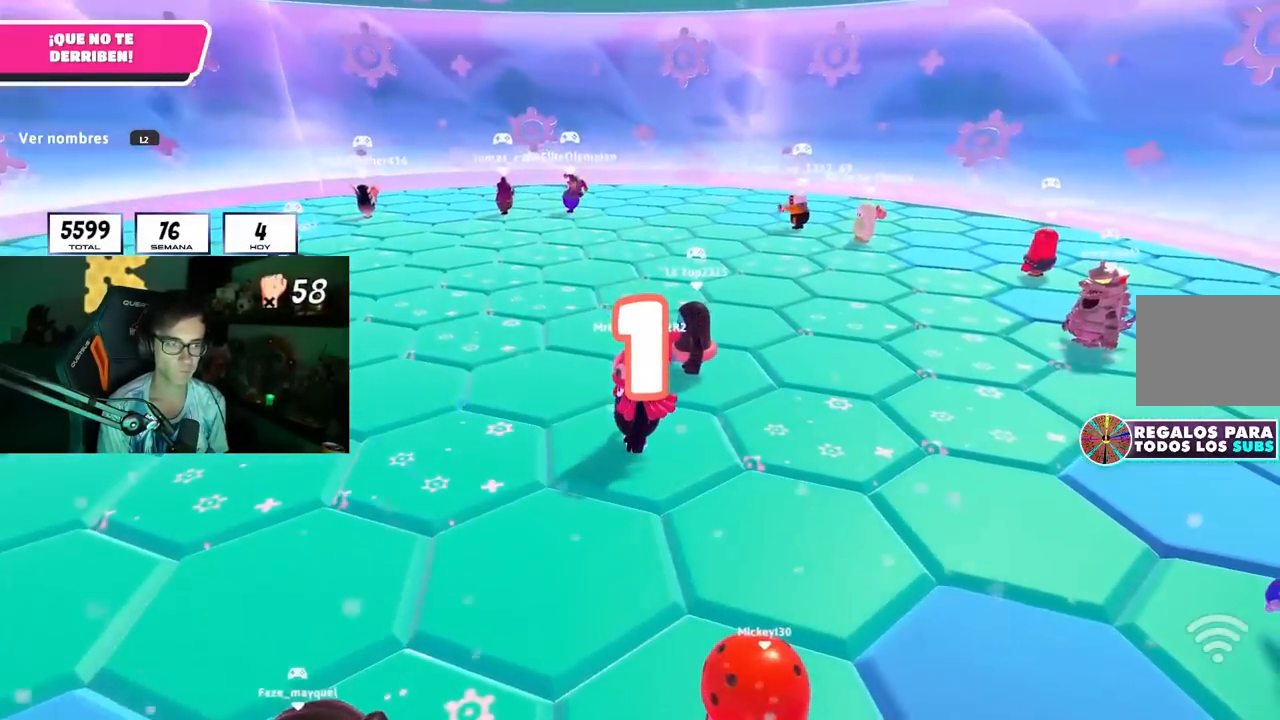
{"buttons": [], "left_stick": "right", "right_stick": "up-left", "events": [[150, "right_stick", "up"], [200, "right_stick", "center"], [467, "right_stick", "up-left"]]}
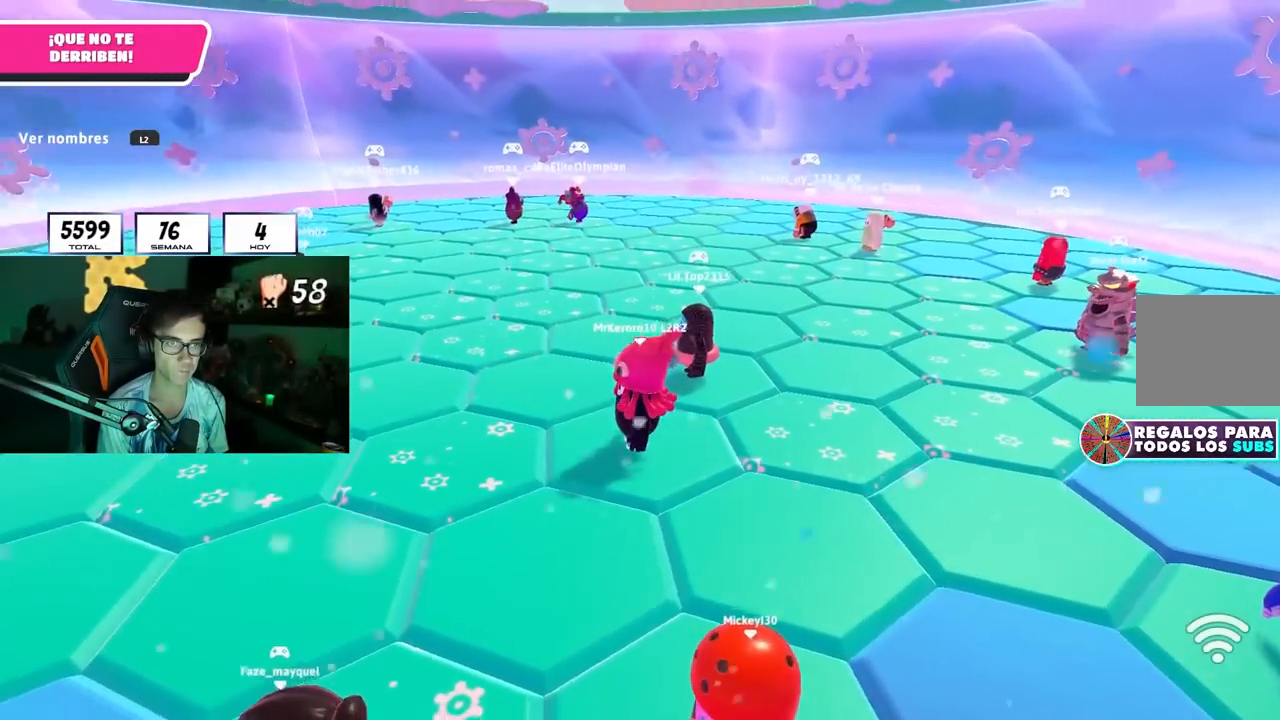
{"buttons": [], "left_stick": "right", "right_stick": "left", "events": [[33, "right_stick", "center"], [150, "CROSS", "down"], [250, "CROSS", "up"], [367, "right_stick", "left"]]}
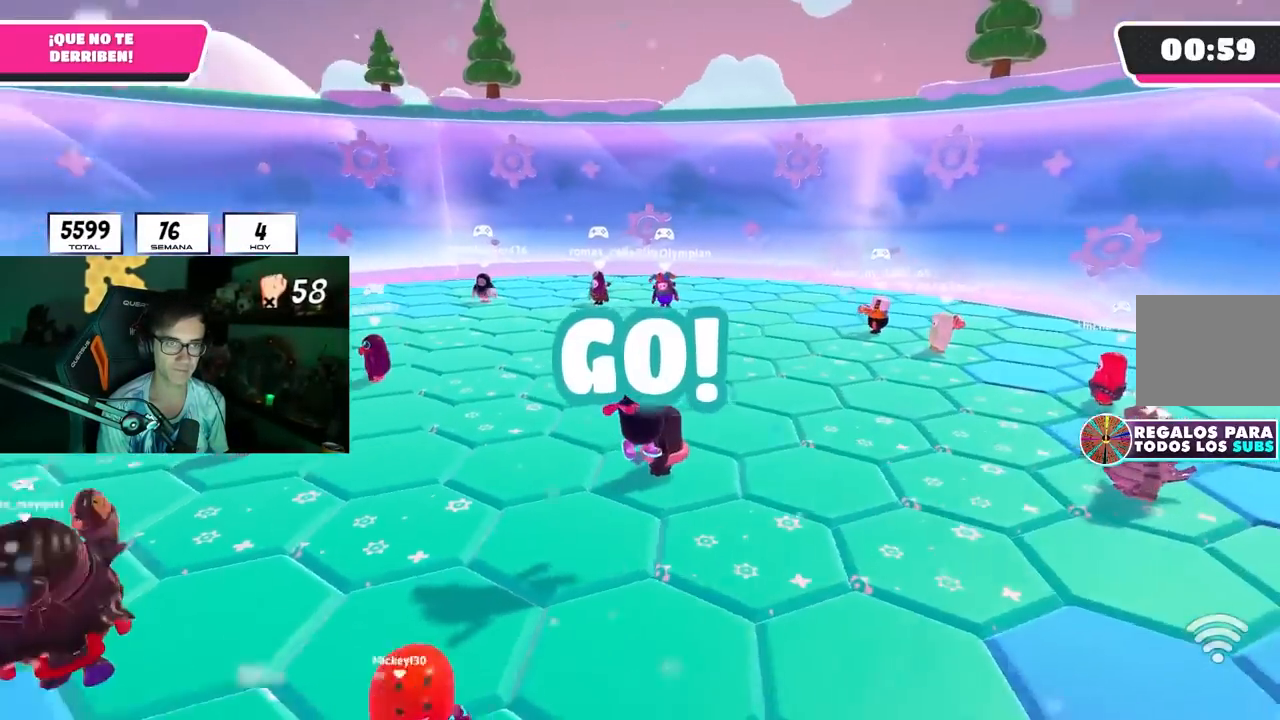
{"buttons": [], "left_stick": "right", "right_stick": "center", "events": [[17, "right_stick", "center"], [250, "CROSS", "down"], [367, "CROSS", "up"]]}
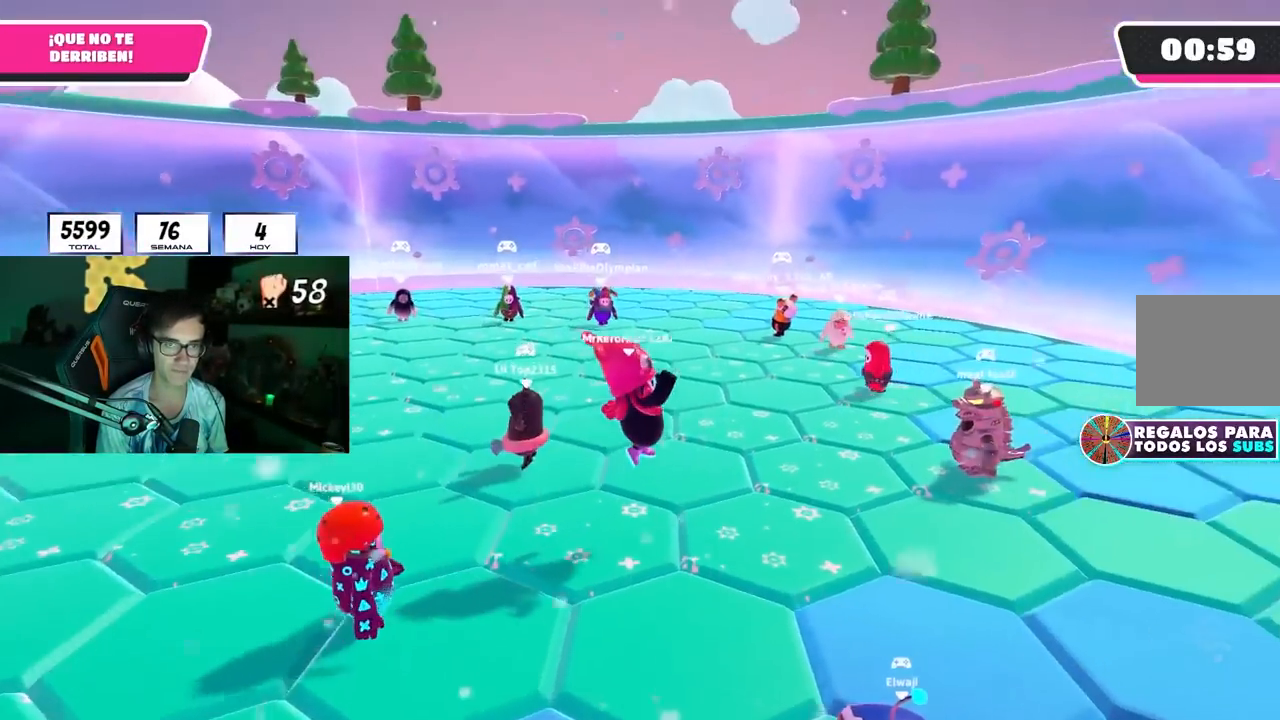
{"buttons": ["CROSS"], "left_stick": "right", "right_stick": "center", "events": [[17, "right_stick", "down-left"], [133, "right_stick", "center"], [417, "CROSS", "down"]]}
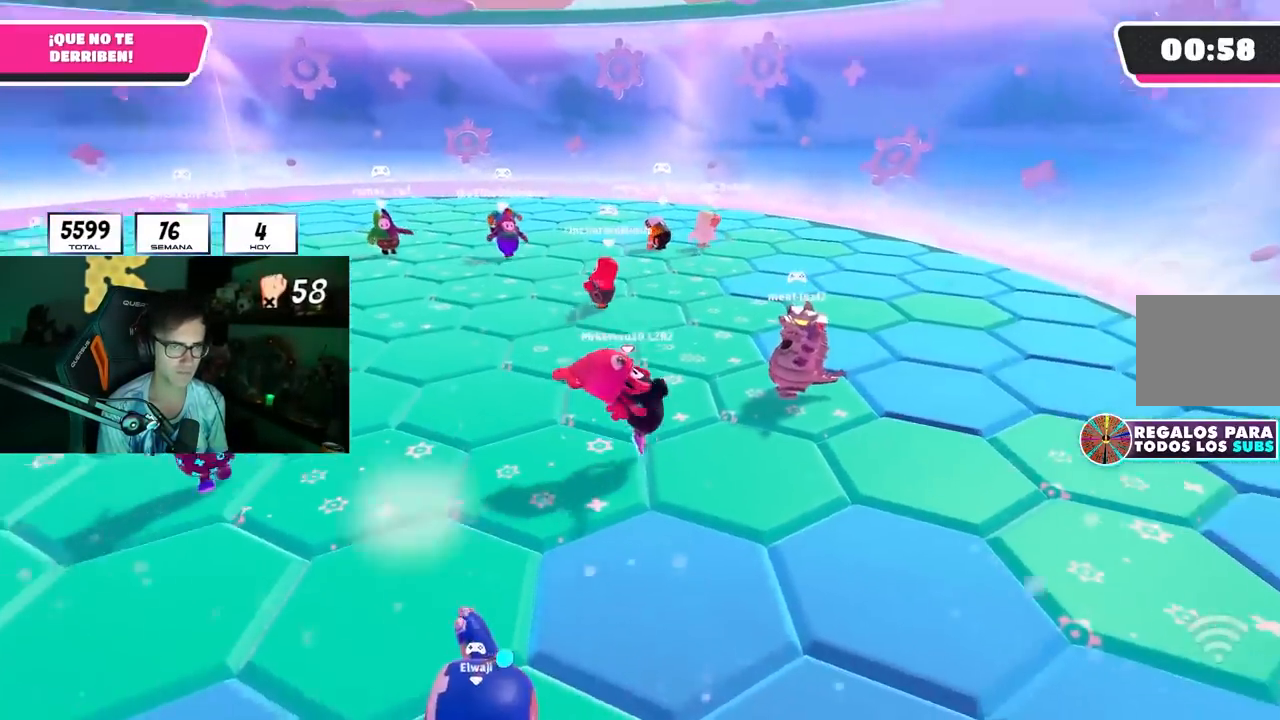
{"buttons": [], "left_stick": "down", "right_stick": "left", "events": [[33, "CROSS", "up"], [100, "right_stick", "left"], [450, "left_stick", "down"]]}
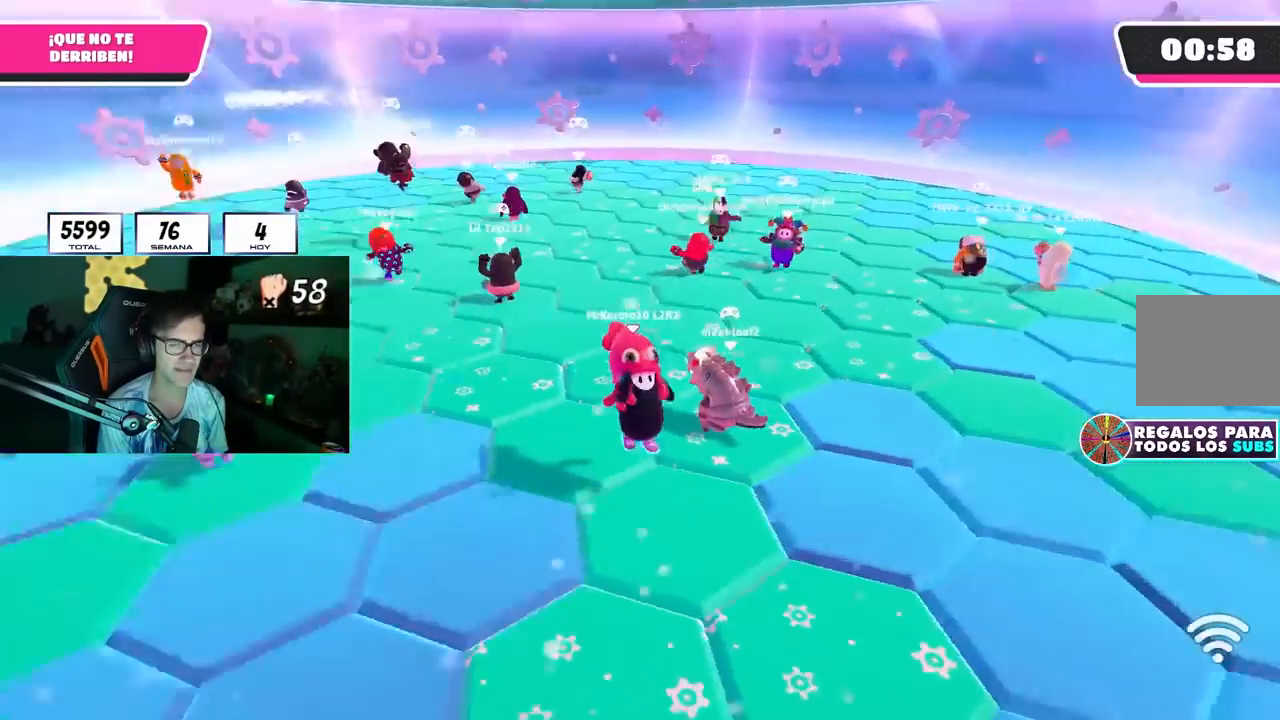
{"buttons": [], "left_stick": "up-left", "right_stick": "up", "events": [[100, "CROSS", "down"], [100, "right_stick", "center"], [217, "CROSS", "up"], [400, "left_stick", "up-left"], [417, "right_stick", "up"]]}
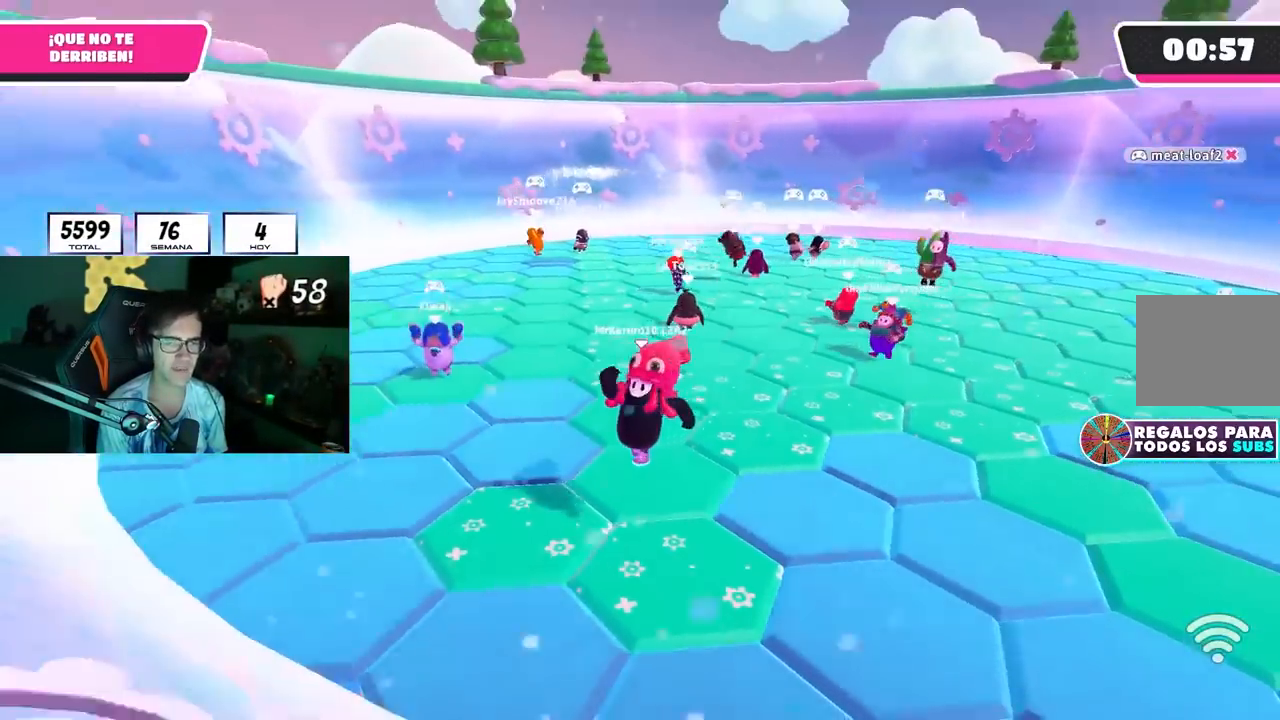
{"buttons": [], "left_stick": "down-left", "right_stick": "center", "events": [[50, "left_stick", "up"], [183, "right_stick", "center"], [267, "CROSS", "down"], [267, "left_stick", "up-right"], [383, "CROSS", "up"], [417, "left_stick", "down-right"], [483, "left_stick", "down-left"]]}
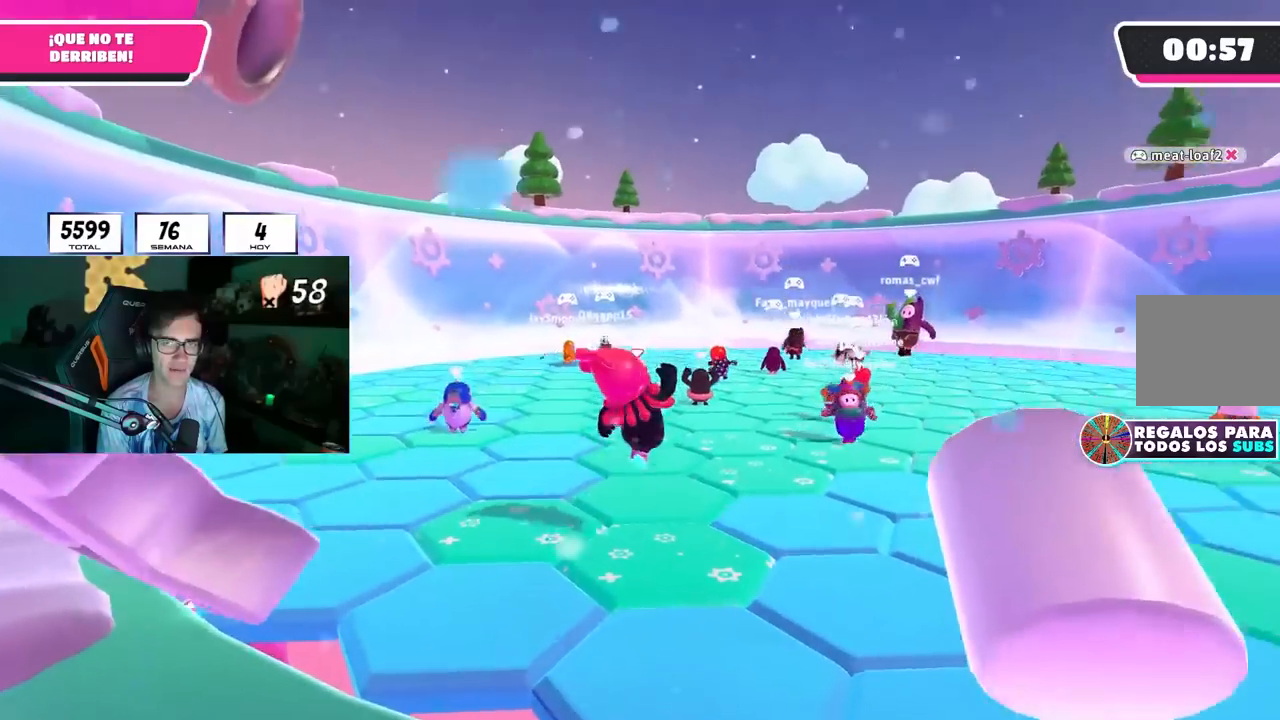
{"buttons": ["CROSS"], "left_stick": "center", "right_stick": "center", "events": [[50, "left_stick", "left"], [200, "left_stick", "up-left"], [267, "right_stick", "down"], [300, "left_stick", "up"], [400, "right_stick", "center"], [483, "CROSS", "down"], [483, "left_stick", "center"]]}
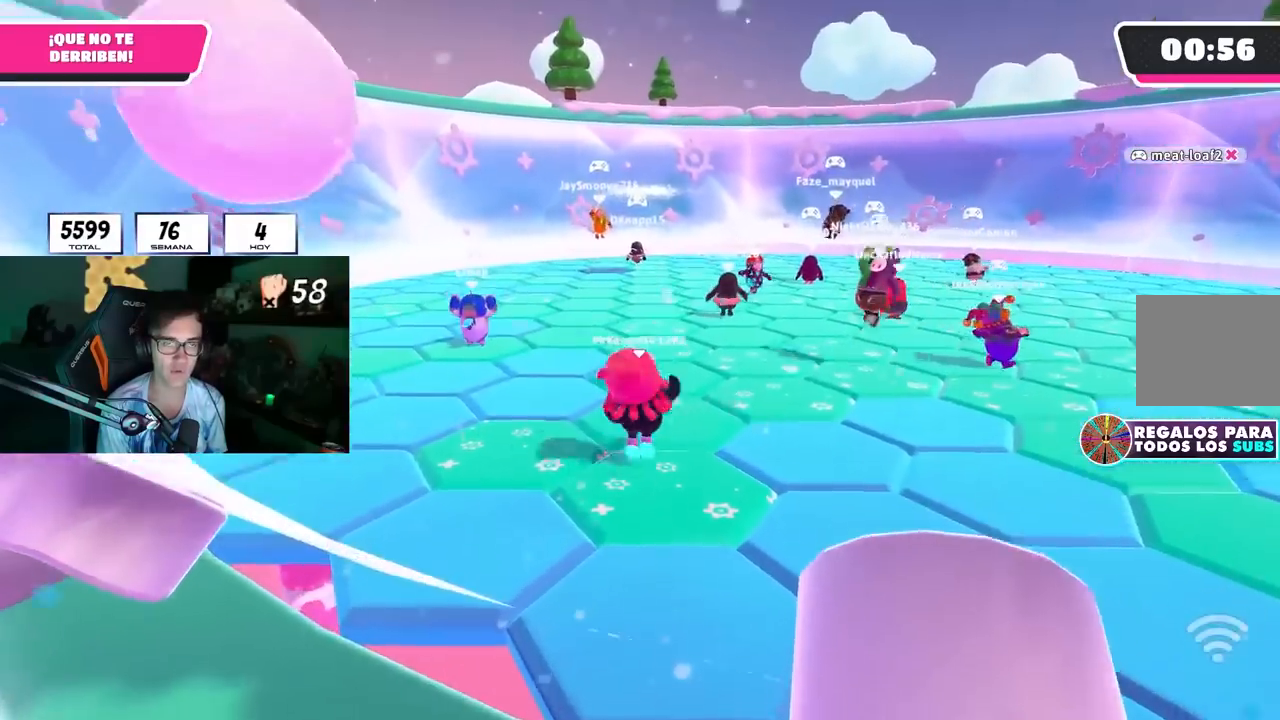
{"buttons": [], "left_stick": "down-left", "right_stick": "right", "events": [[83, "CROSS", "up"], [133, "left_stick", "down-left"], [283, "left_stick", "down-right"], [350, "right_stick", "down"], [467, "right_stick", "right"], [483, "left_stick", "down-left"]]}
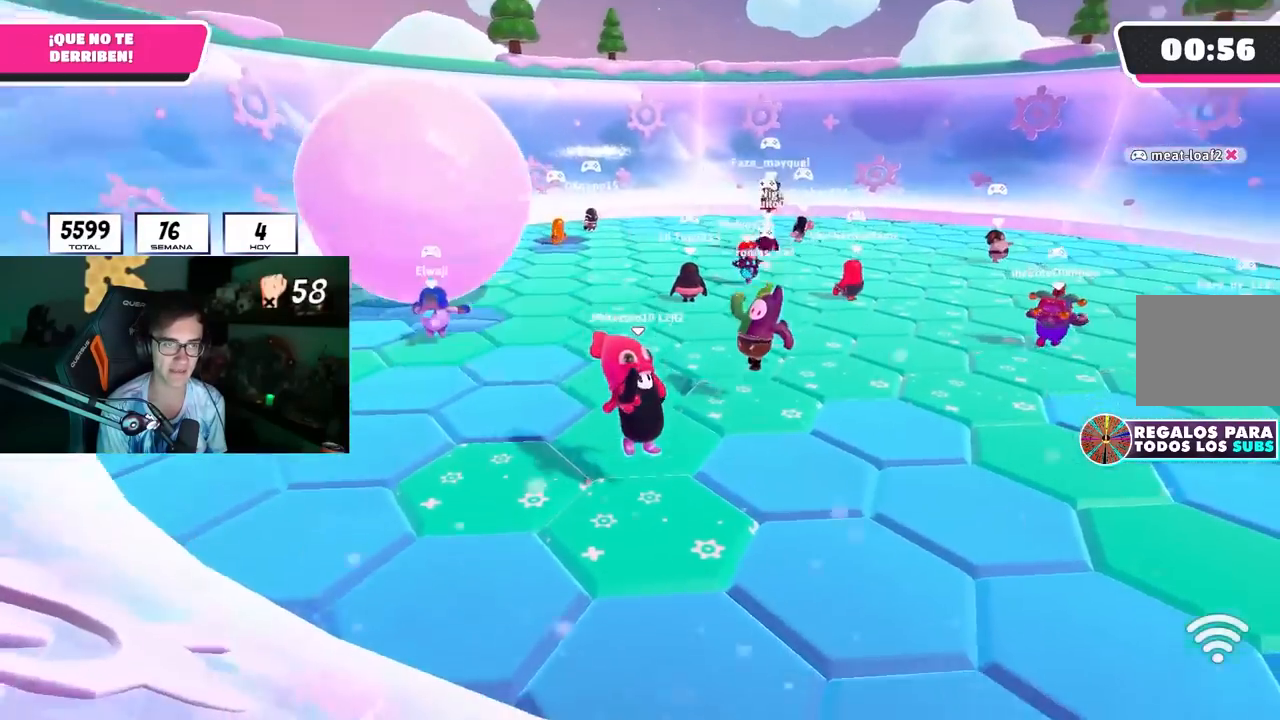
{"buttons": [], "left_stick": "down-left", "right_stick": "center", "events": [[100, "left_stick", "up-left"], [167, "left_stick", "up"], [167, "right_stick", "center"], [300, "CROSS", "down"], [350, "left_stick", "center"], [400, "CROSS", "up"], [417, "left_stick", "down-left"]]}
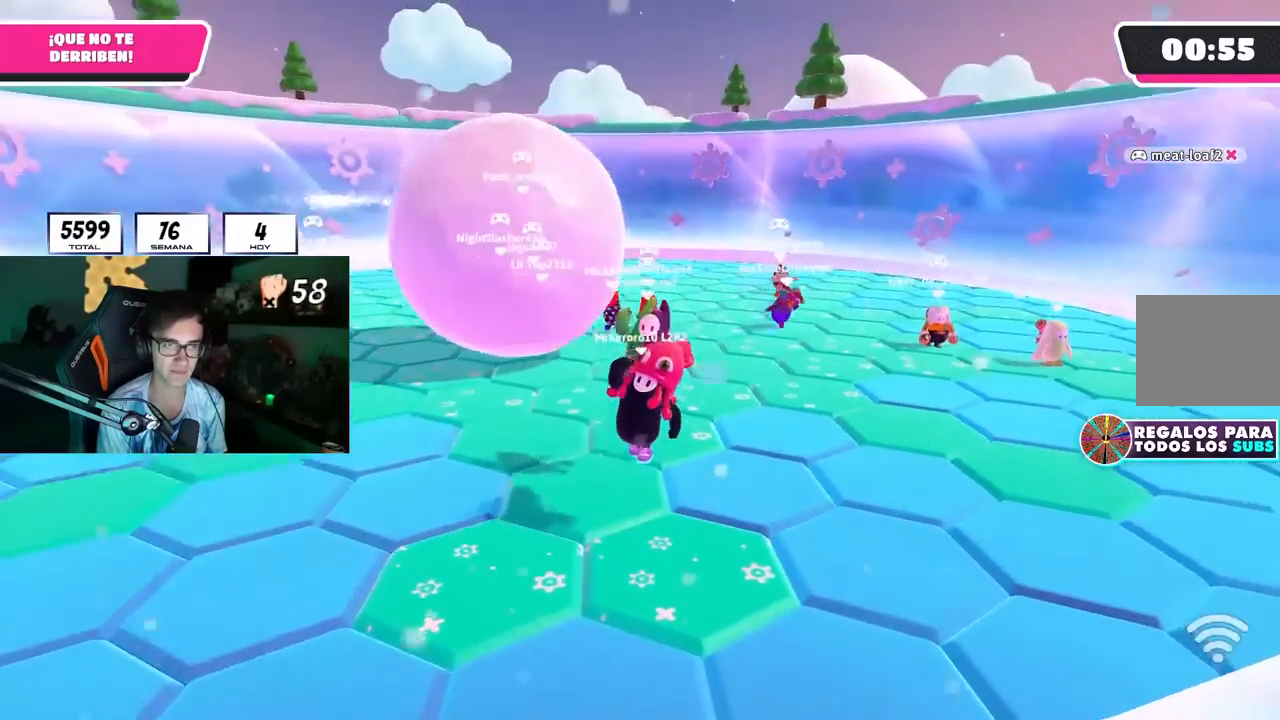
{"buttons": ["CROSS"], "left_stick": "center", "right_stick": "center", "events": [[67, "left_stick", "center"], [117, "left_stick", "down-right"], [200, "right_stick", "left"], [317, "left_stick", "center"], [350, "right_stick", "center"], [450, "CROSS", "down"]]}
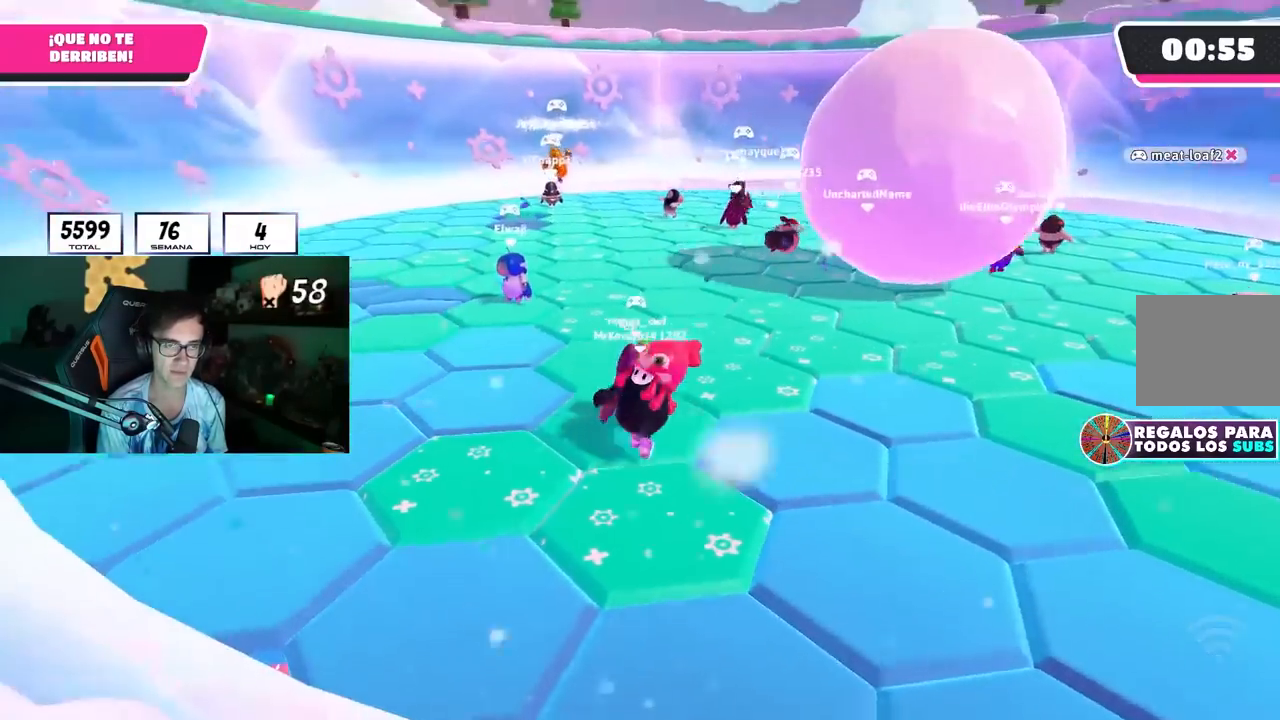
{"buttons": [], "left_stick": "left", "right_stick": "center", "events": [[67, "CROSS", "up"], [67, "left_stick", "left"], [183, "left_stick", "center"], [250, "left_stick", "right"], [300, "right_stick", "up-left"], [467, "left_stick", "left"], [467, "right_stick", "center"]]}
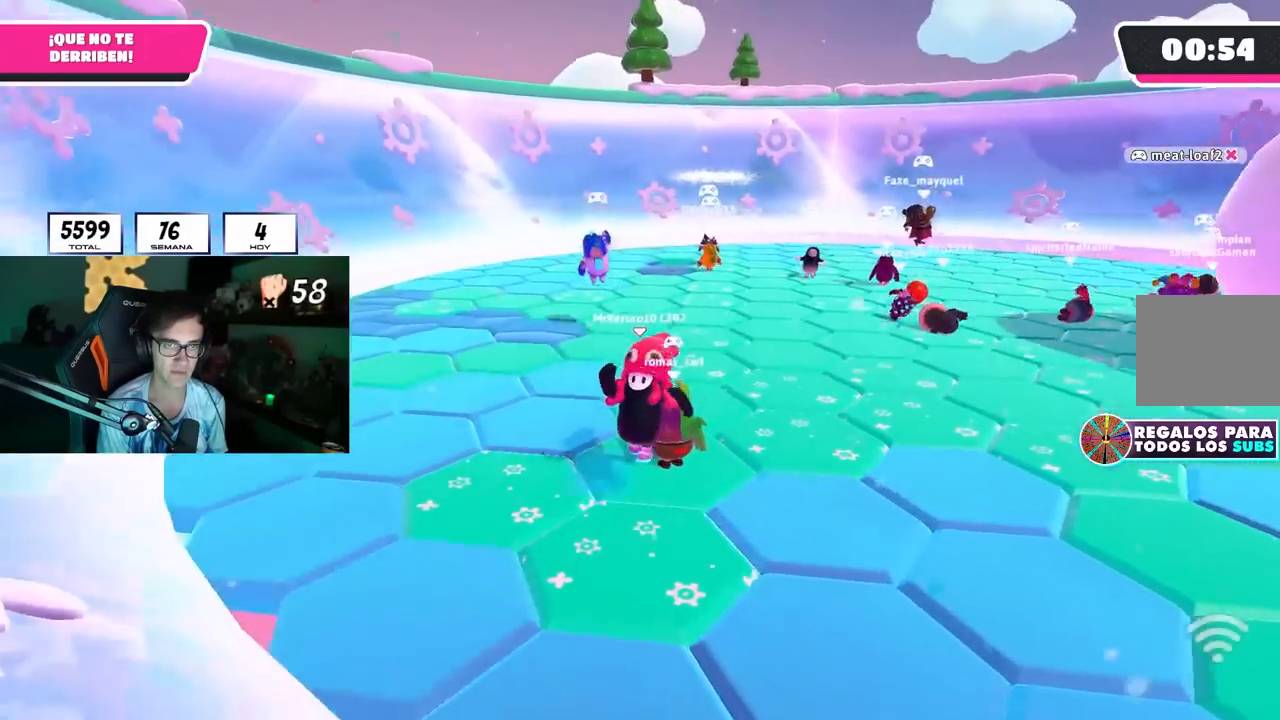
{"buttons": [], "left_stick": "left", "right_stick": "center", "events": [[117, "CROSS", "down"], [167, "left_stick", "center"], [250, "CROSS", "up"], [267, "left_stick", "right"], [417, "left_stick", "center"], [483, "left_stick", "left"]]}
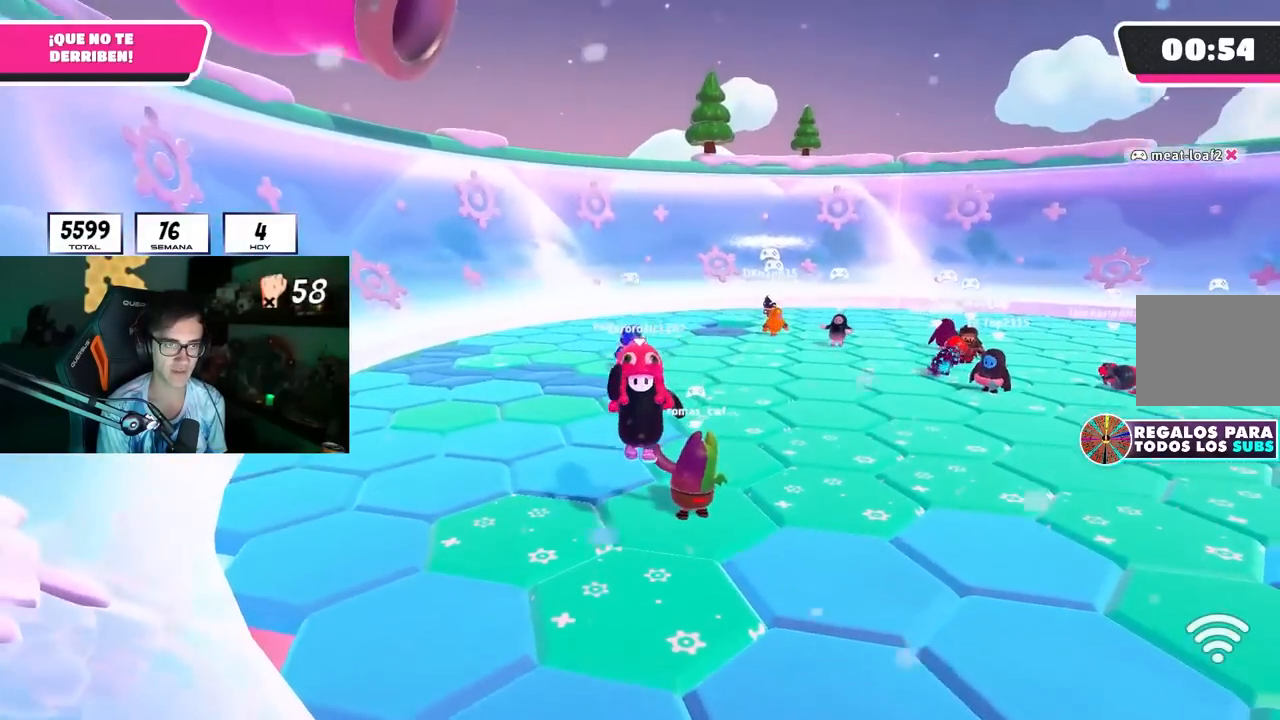
{"buttons": [], "left_stick": "center", "right_stick": "center", "events": [[83, "left_stick", "center"], [183, "left_stick", "right"], [200, "right_stick", "up-right"], [267, "CROSS", "down"], [267, "right_stick", "center"], [283, "left_stick", "center"], [417, "CROSS", "up"]]}
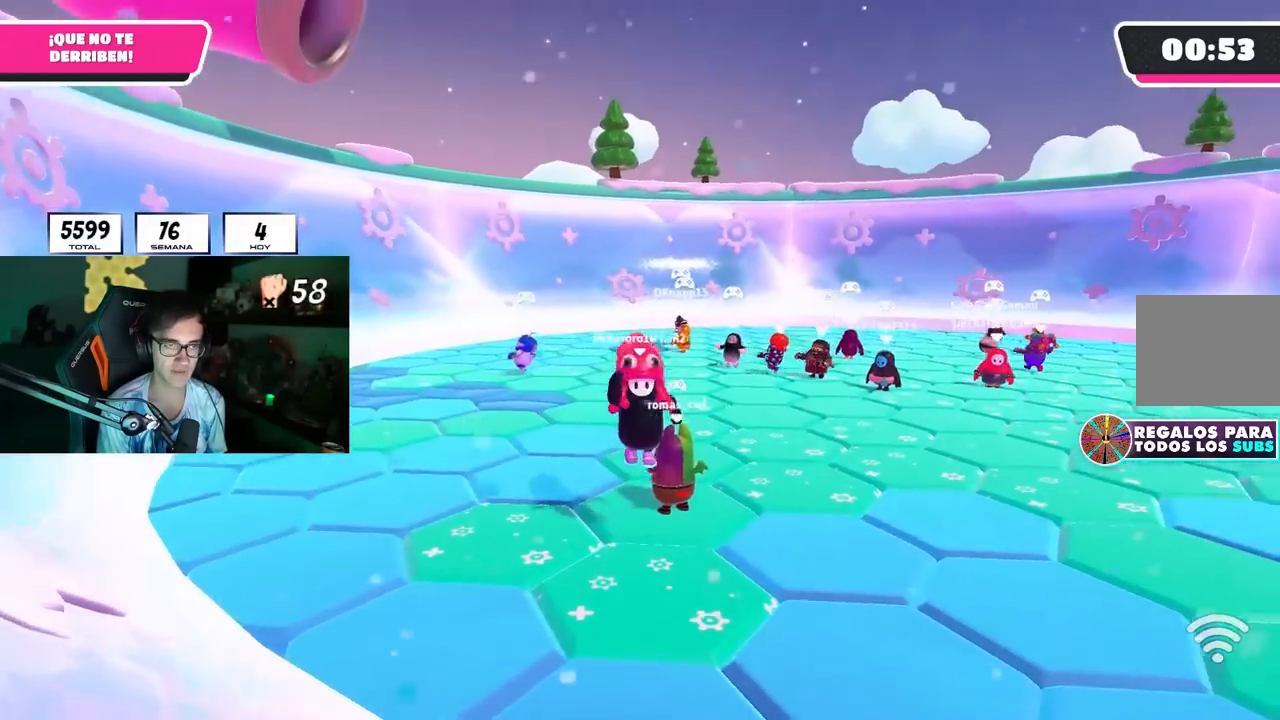
{"buttons": [], "left_stick": "center", "right_stick": "center", "events": [[267, "right_stick", "right"], [467, "right_stick", "center"]]}
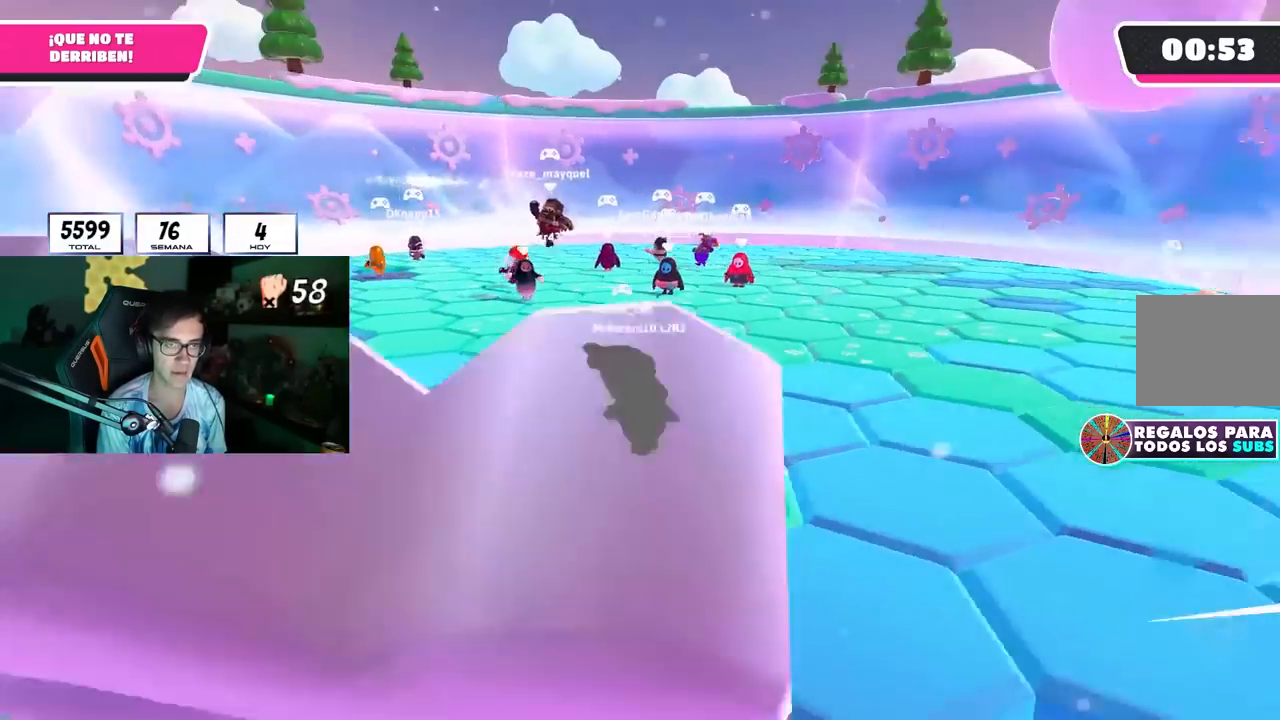
{"buttons": [], "left_stick": "center", "right_stick": "center", "events": [[17, "CROSS", "down"], [167, "CROSS", "up"], [317, "right_stick", "down-right"], [483, "right_stick", "center"]]}
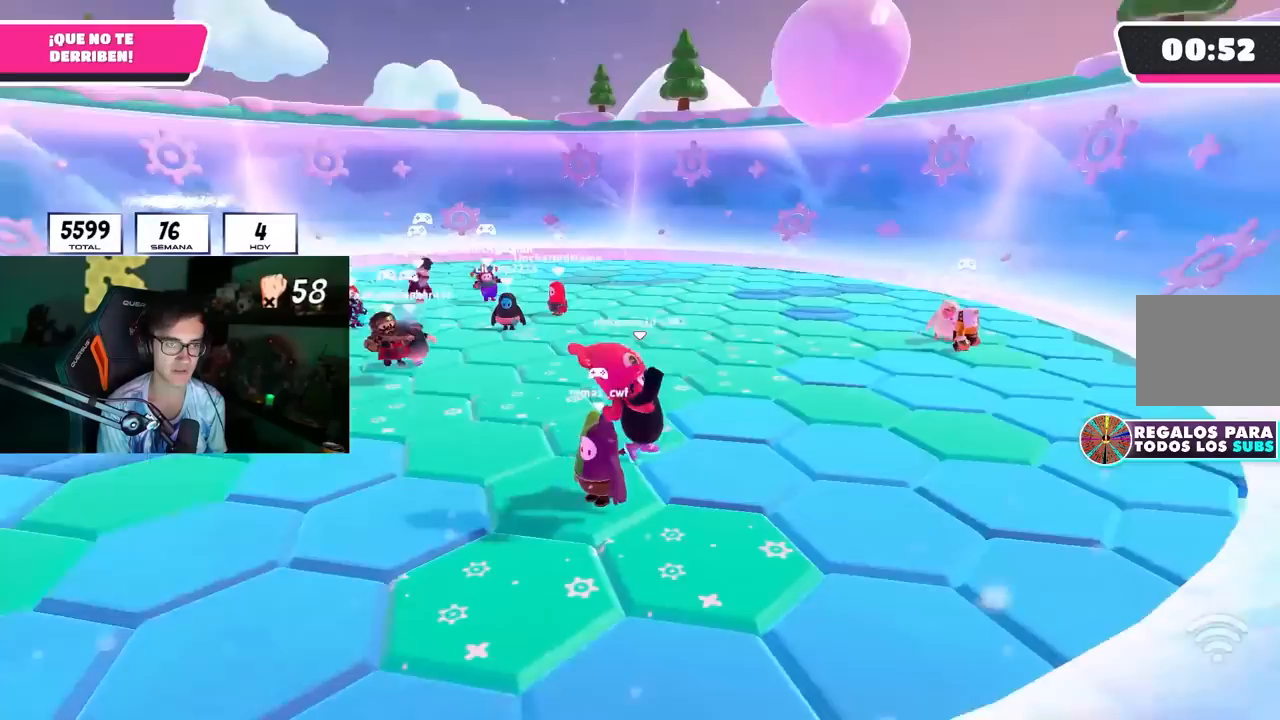
{"buttons": [], "left_stick": "right", "right_stick": "center", "events": [[133, "L2", "down"], [217, "CROSS", "down"], [300, "L2", "up"], [333, "CROSS", "up"], [417, "left_stick", "right"]]}
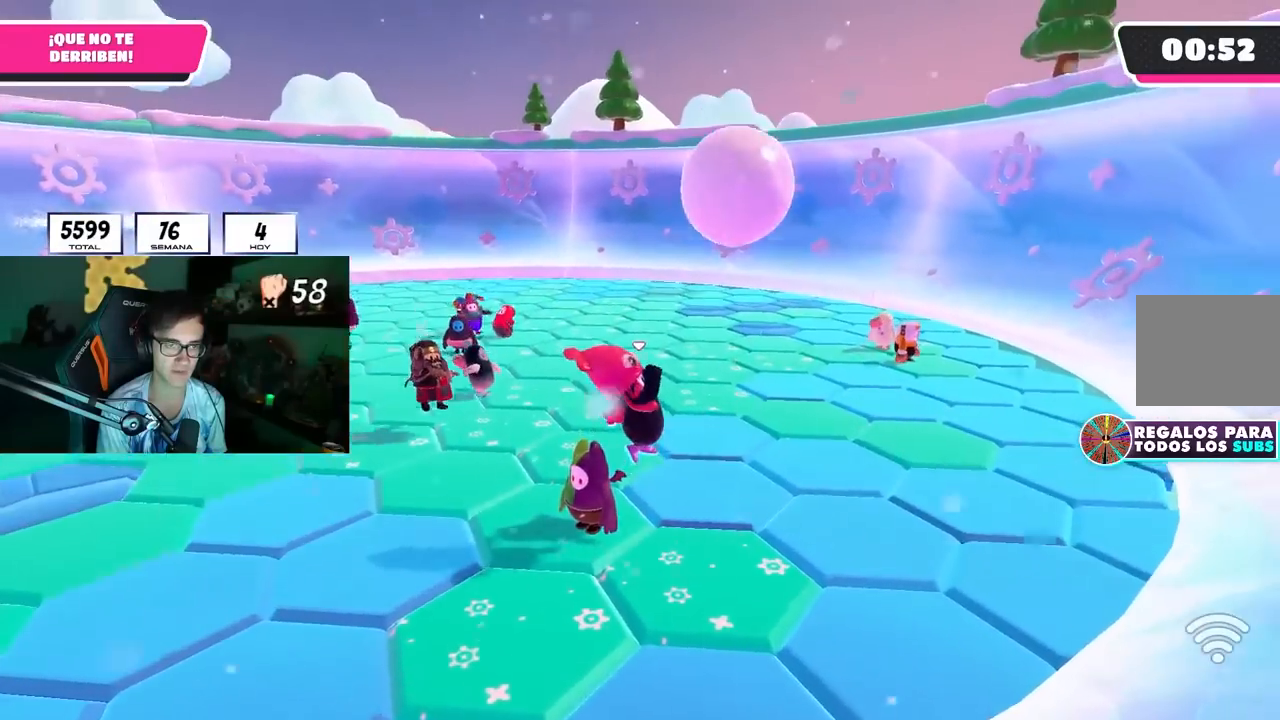
{"buttons": [], "left_stick": "center", "right_stick": "center", "events": [[117, "left_stick", "center"], [167, "left_stick", "down-left"], [317, "left_stick", "center"], [333, "CROSS", "down"], [450, "CROSS", "up"]]}
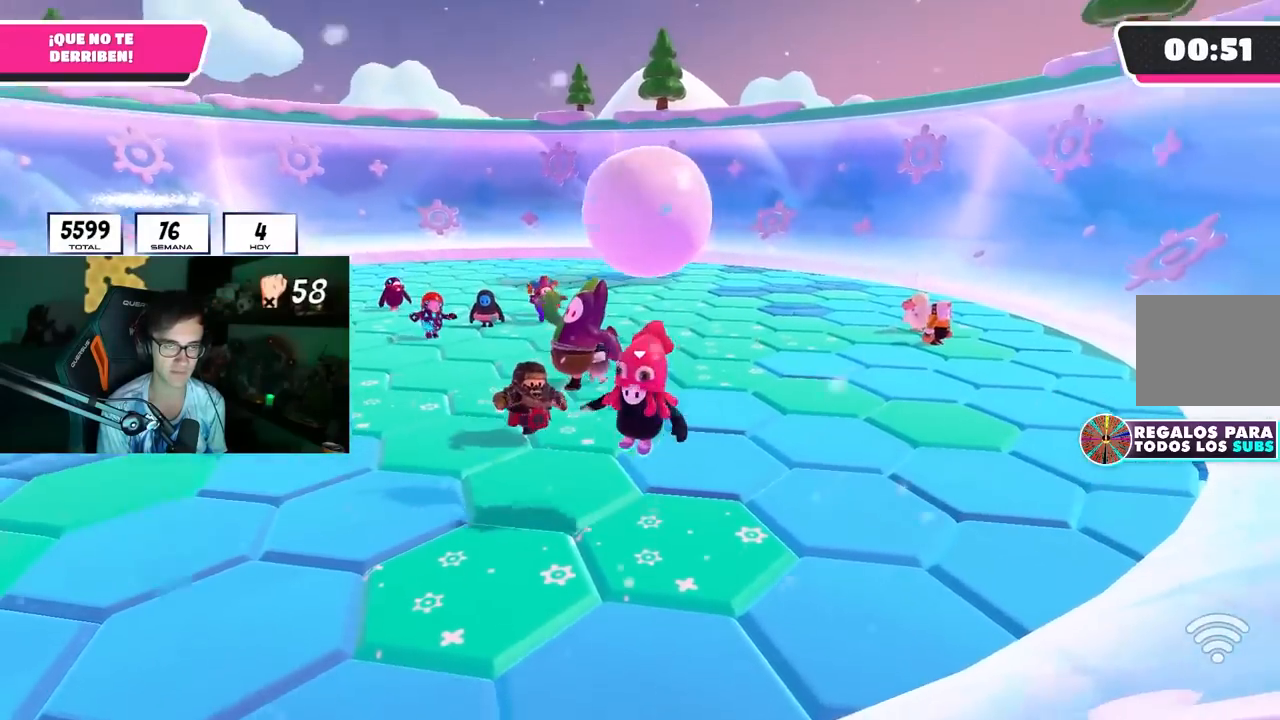
{"buttons": ["CROSS"], "left_stick": "up-right", "right_stick": "center", "events": [[50, "left_stick", "right"], [150, "right_stick", "down-left"], [417, "right_stick", "center"], [500, "CROSS", "down"], [500, "left_stick", "up-right"]]}
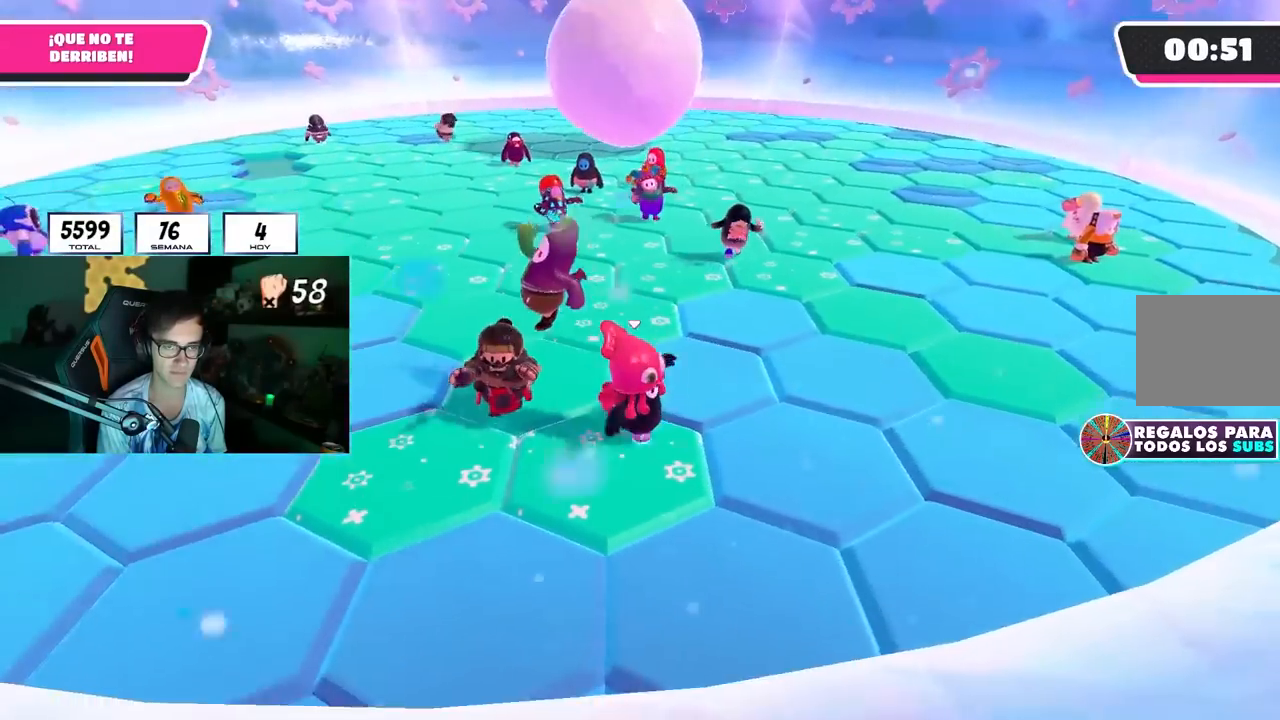
{"buttons": [], "left_stick": "up-right", "right_stick": "left", "events": [[100, "CROSS", "up"], [217, "right_stick", "left"]]}
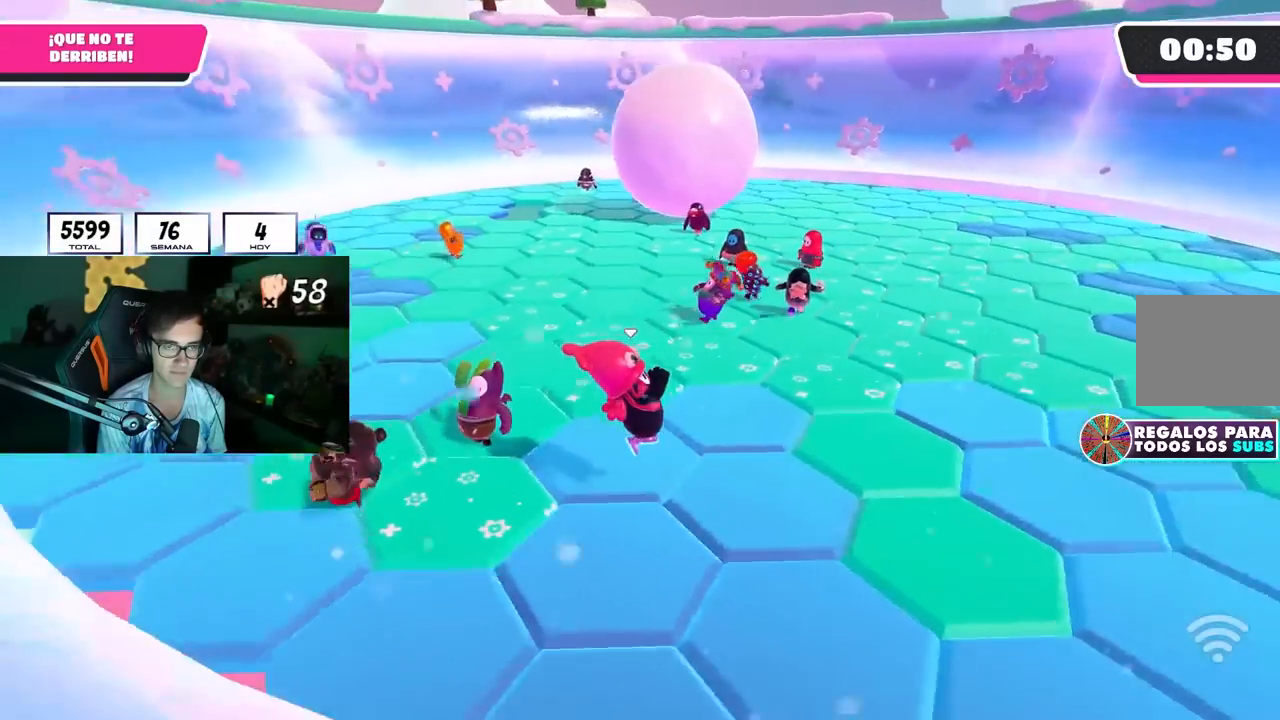
{"buttons": [], "left_stick": "down-right", "right_stick": "up-left", "events": [[67, "left_stick", "right"], [133, "right_stick", "center"], [200, "CROSS", "down"], [283, "CROSS", "up"], [450, "left_stick", "down-right"], [467, "right_stick", "up-left"]]}
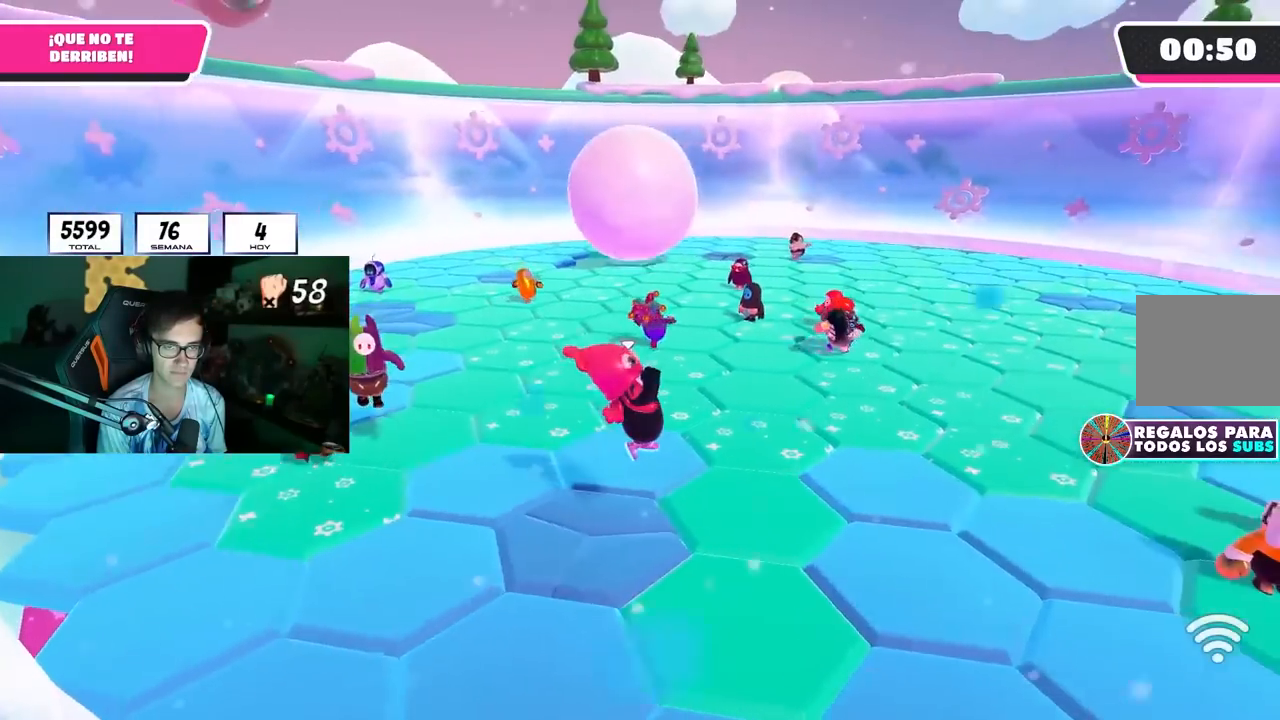
{"buttons": [], "left_stick": "left", "right_stick": "center", "events": [[17, "left_stick", "down"], [100, "left_stick", "left"], [150, "right_stick", "center"], [217, "left_stick", "center"], [267, "CROSS", "down"], [267, "left_stick", "up-right"], [367, "CROSS", "up"], [383, "left_stick", "down-right"], [467, "left_stick", "left"]]}
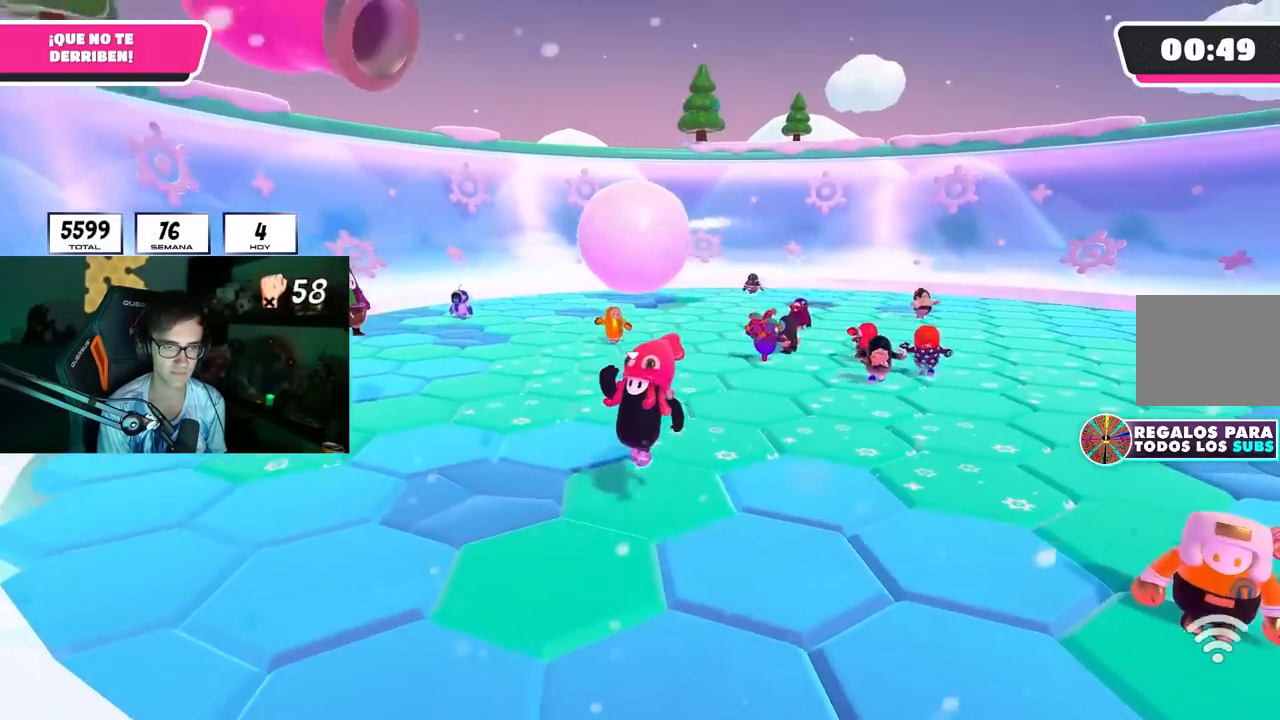
{"buttons": ["CROSS"], "left_stick": "left", "right_stick": "center", "events": [[133, "right_stick", "right"], [267, "right_stick", "center"], [417, "CROSS", "down"]]}